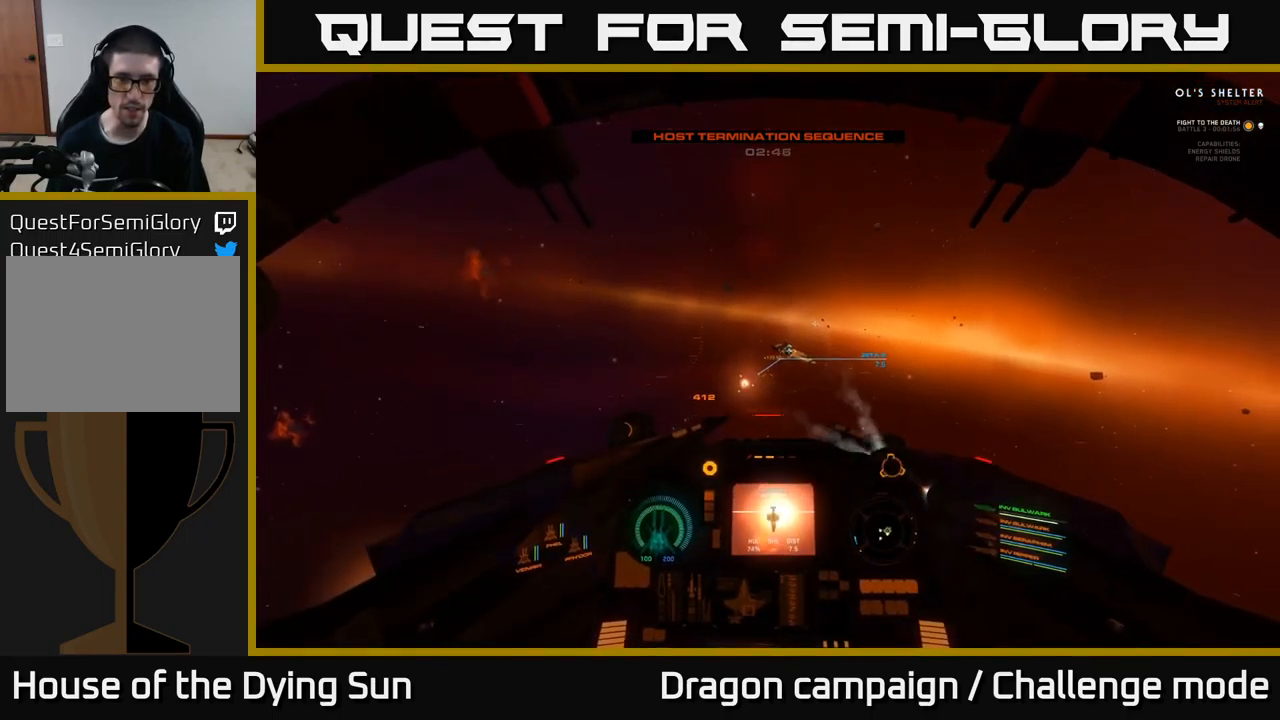
Gameplay with a controller (Xbox layout); each line is a JSON object with the inputs held at the frame after it. "events" lists button and stick changes between this image and that frame as [ms after this image, input, new state], when the widget could be followed in between.
{"buttons": ["L2"], "left_stick": "center", "right_stick": "center", "events": [[83, "right_stick", "center"]]}
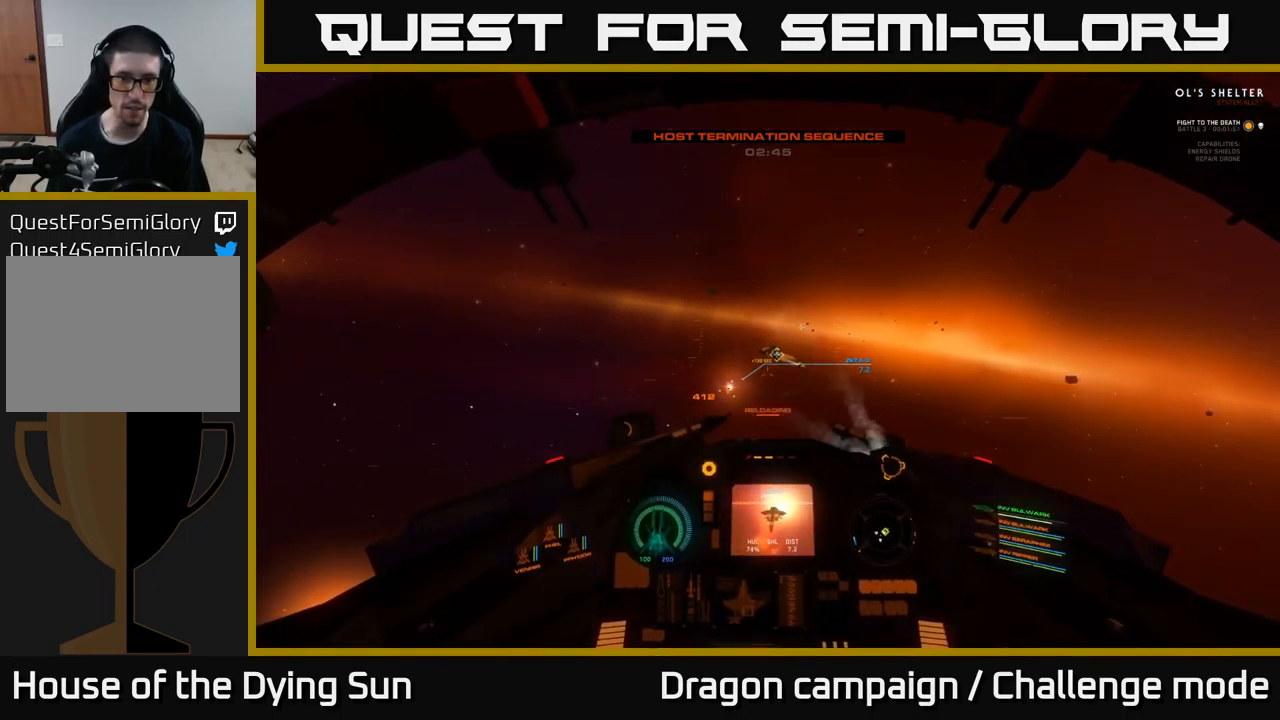
{"buttons": ["L2"], "left_stick": "center", "right_stick": "center", "events": []}
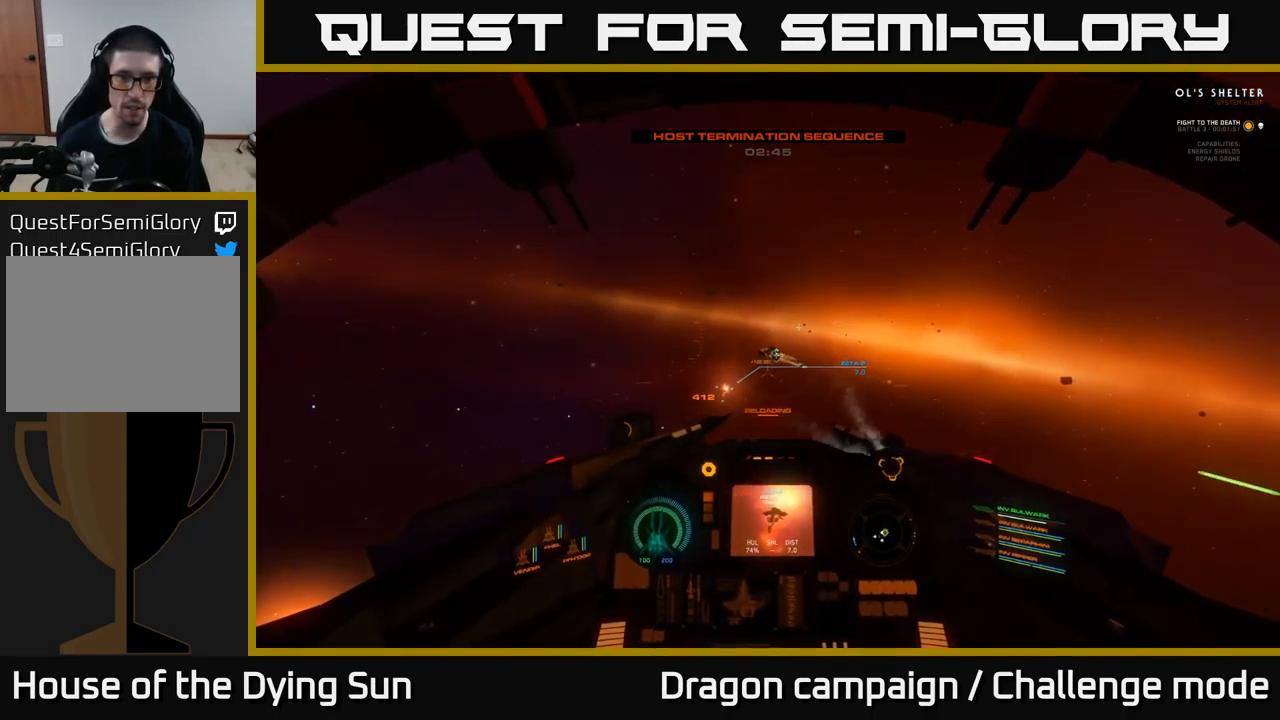
{"buttons": ["L2"], "left_stick": "center", "right_stick": "center", "events": []}
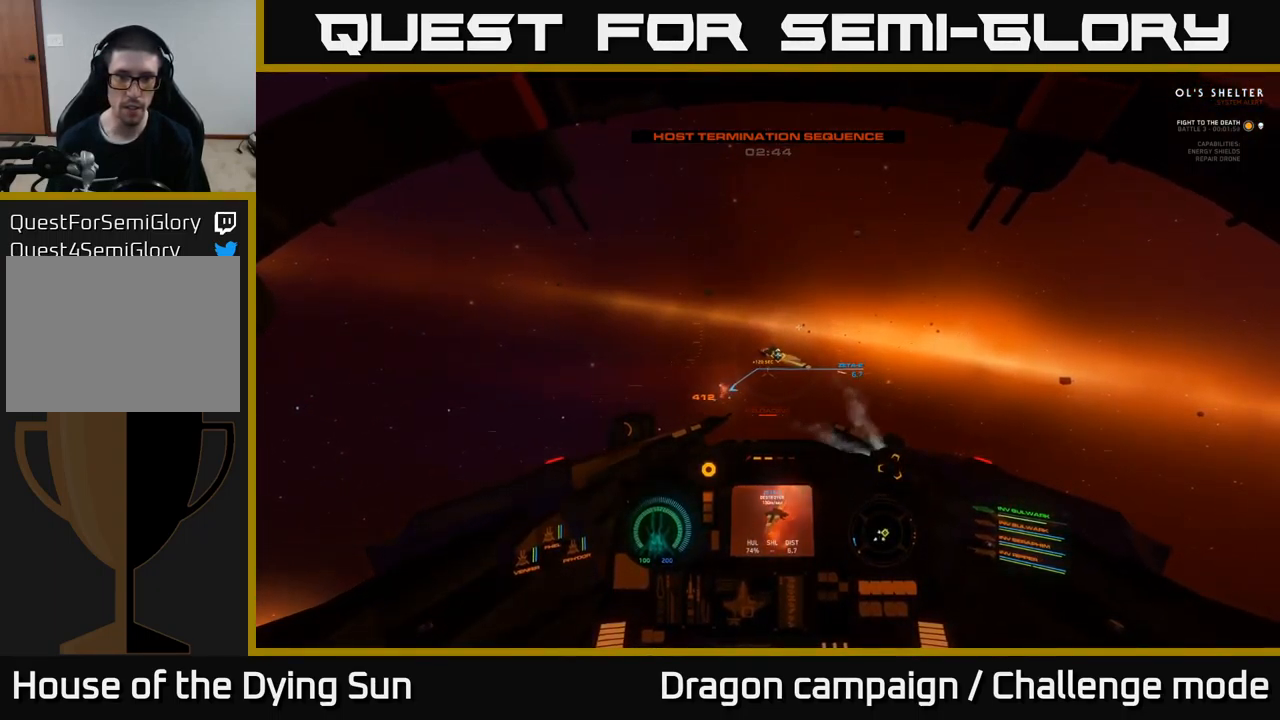
{"buttons": ["L2"], "left_stick": "center", "right_stick": "down-left", "events": [[334, "right_stick", "down-left"]]}
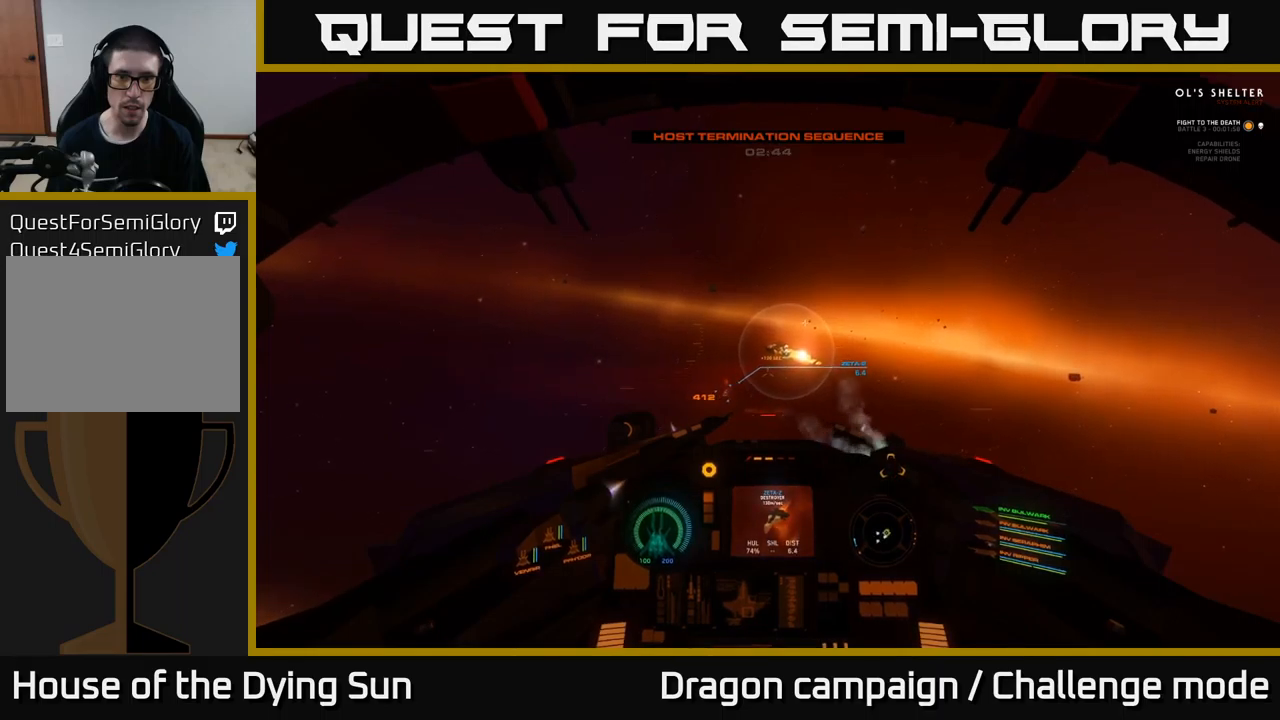
{"buttons": ["L2"], "left_stick": "center", "right_stick": "center", "events": [[50, "right_stick", "left"], [334, "right_stick", "center"]]}
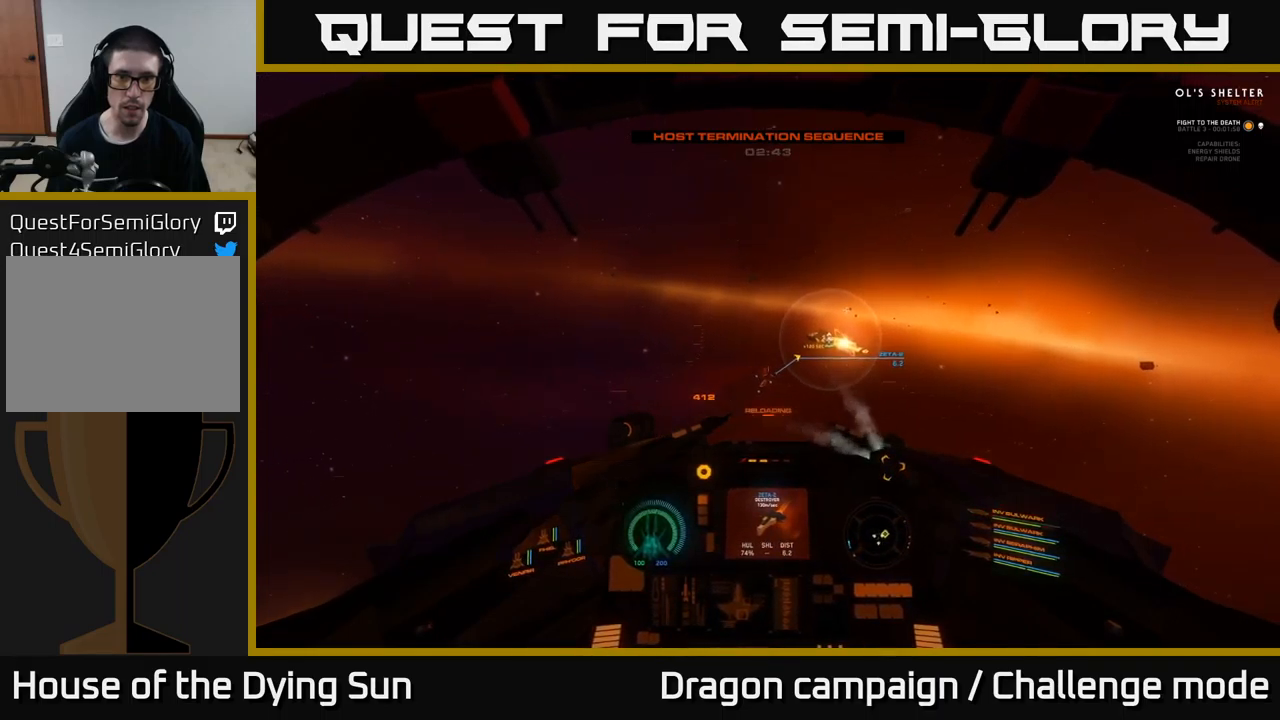
{"buttons": ["L2"], "left_stick": "center", "right_stick": "center", "events": [[50, "right_stick", "down-right"], [167, "right_stick", "center"]]}
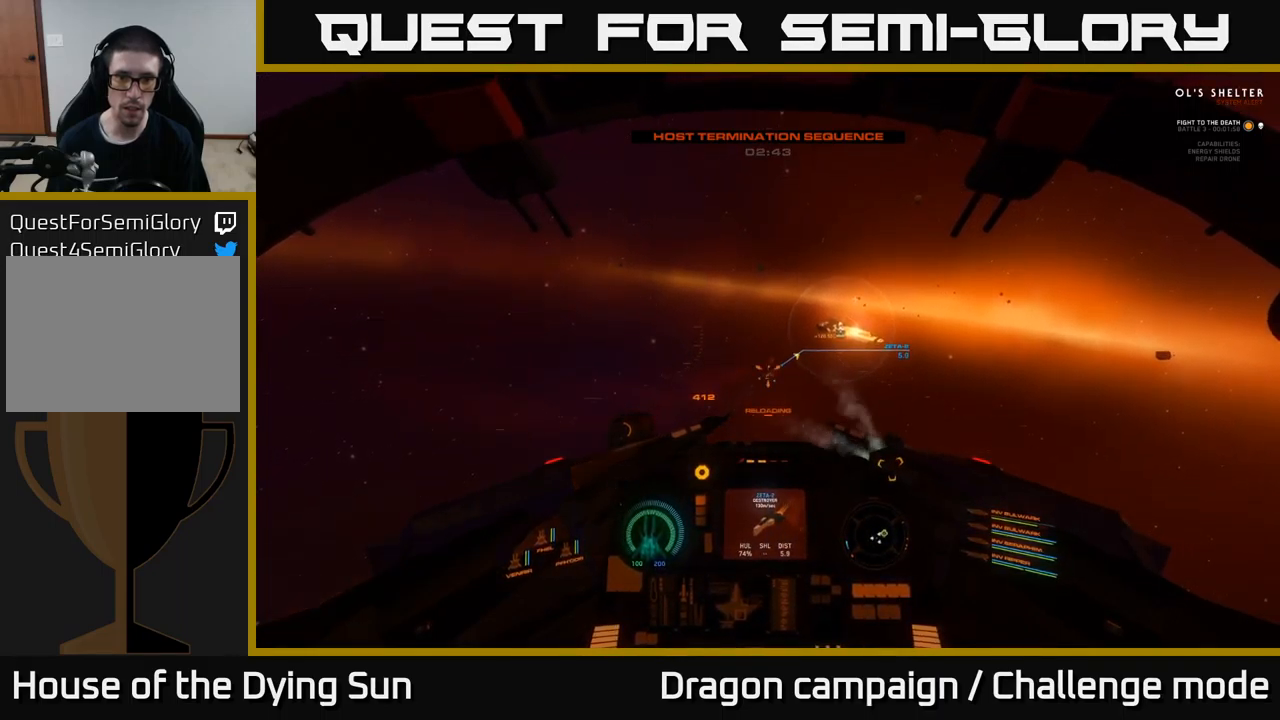
{"buttons": ["L2"], "left_stick": "center", "right_stick": "center", "events": [[367, "right_stick", "down-left"], [450, "right_stick", "center"]]}
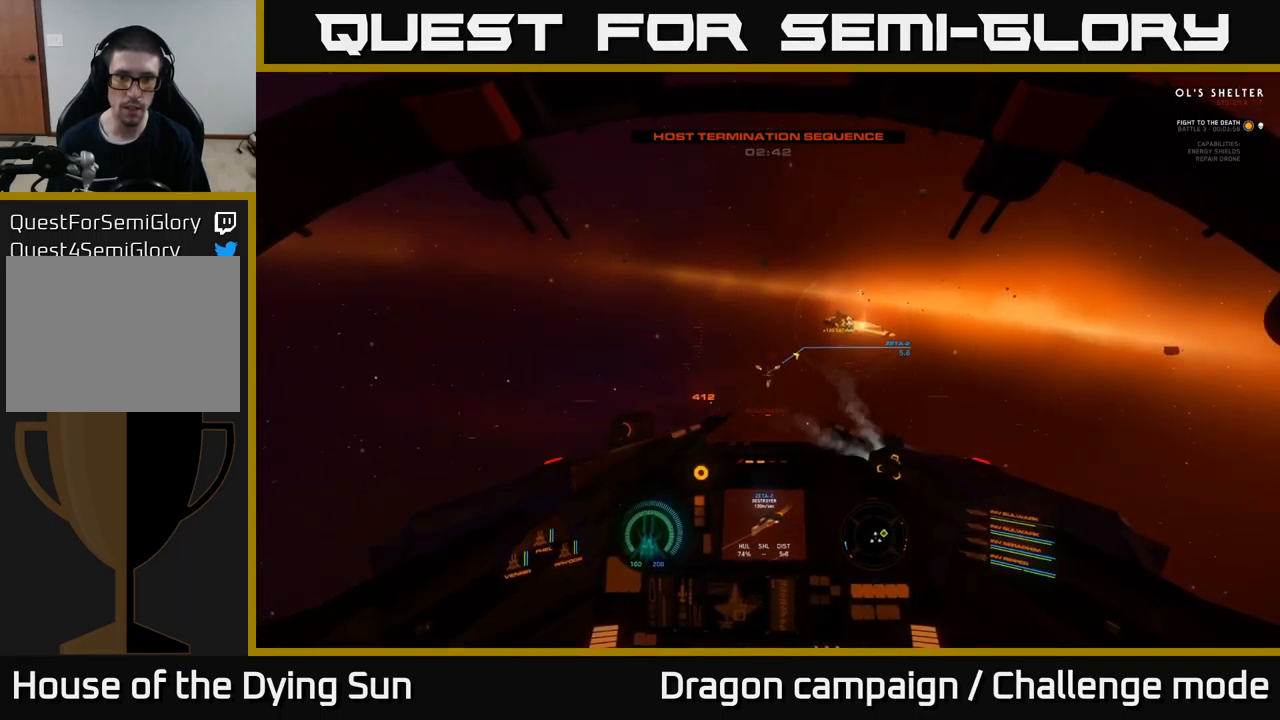
{"buttons": ["L2"], "left_stick": "center", "right_stick": "center", "events": []}
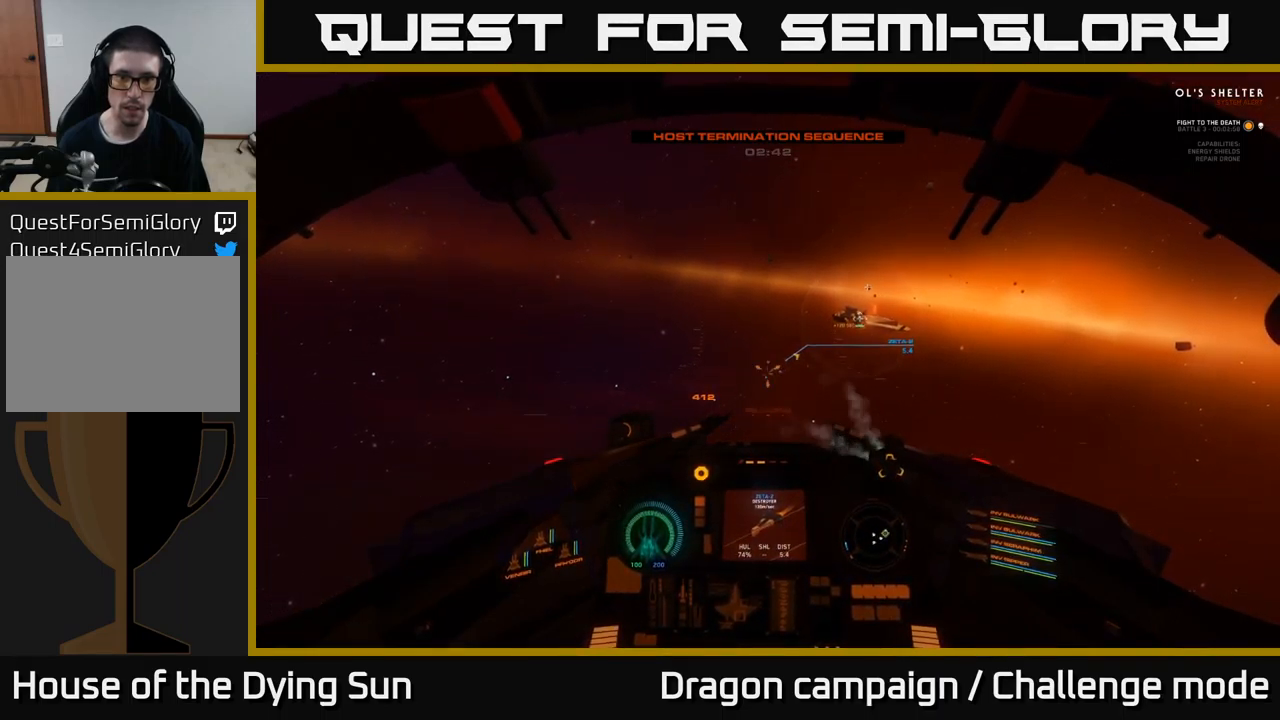
{"buttons": ["L2"], "left_stick": "center", "right_stick": "down-left", "events": [[234, "R2", "down"], [350, "R2", "up"], [484, "right_stick", "down-left"]]}
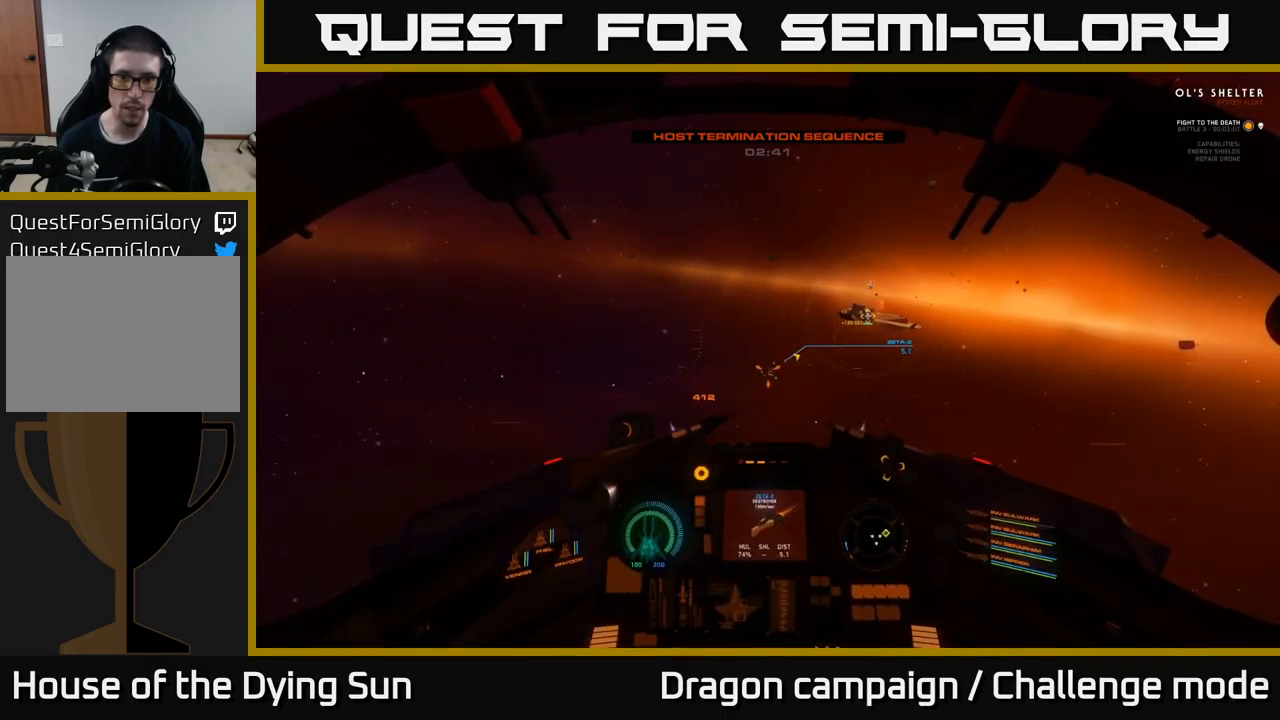
{"buttons": ["L2", "R2"], "left_stick": "center", "right_stick": "center", "events": [[84, "right_stick", "center"], [150, "R2", "down"], [234, "R2", "up"], [450, "right_stick", "up-right"], [484, "R2", "down"], [500, "right_stick", "center"]]}
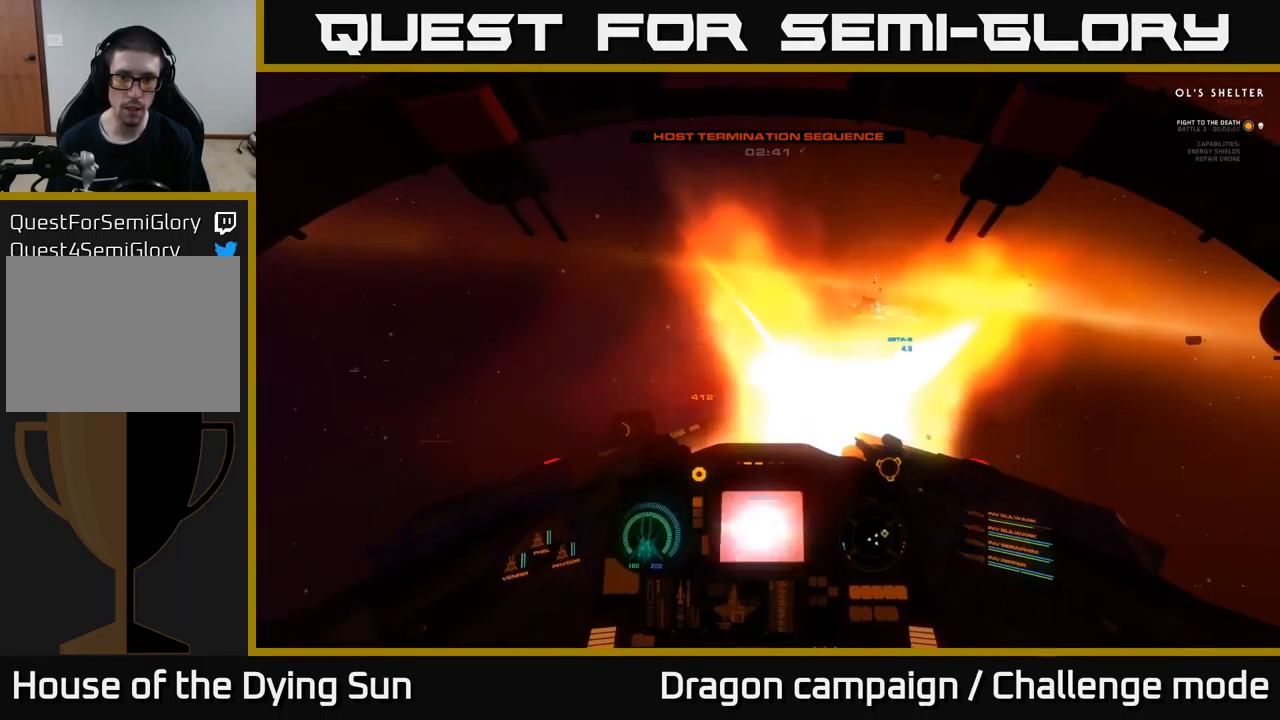
{"buttons": ["L2"], "left_stick": "center", "right_stick": "center", "events": [[67, "R2", "up"]]}
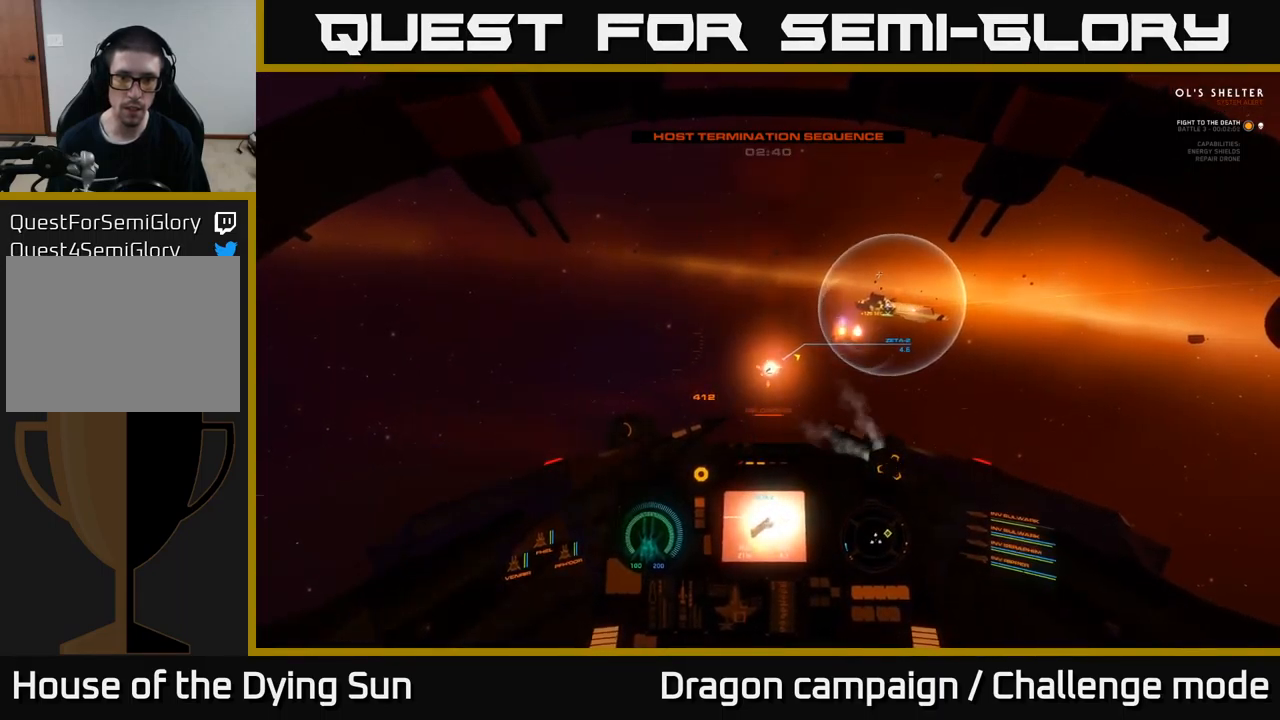
{"buttons": ["L2"], "left_stick": "center", "right_stick": "center", "events": [[400, "Y", "down"], [500, "Y", "up"]]}
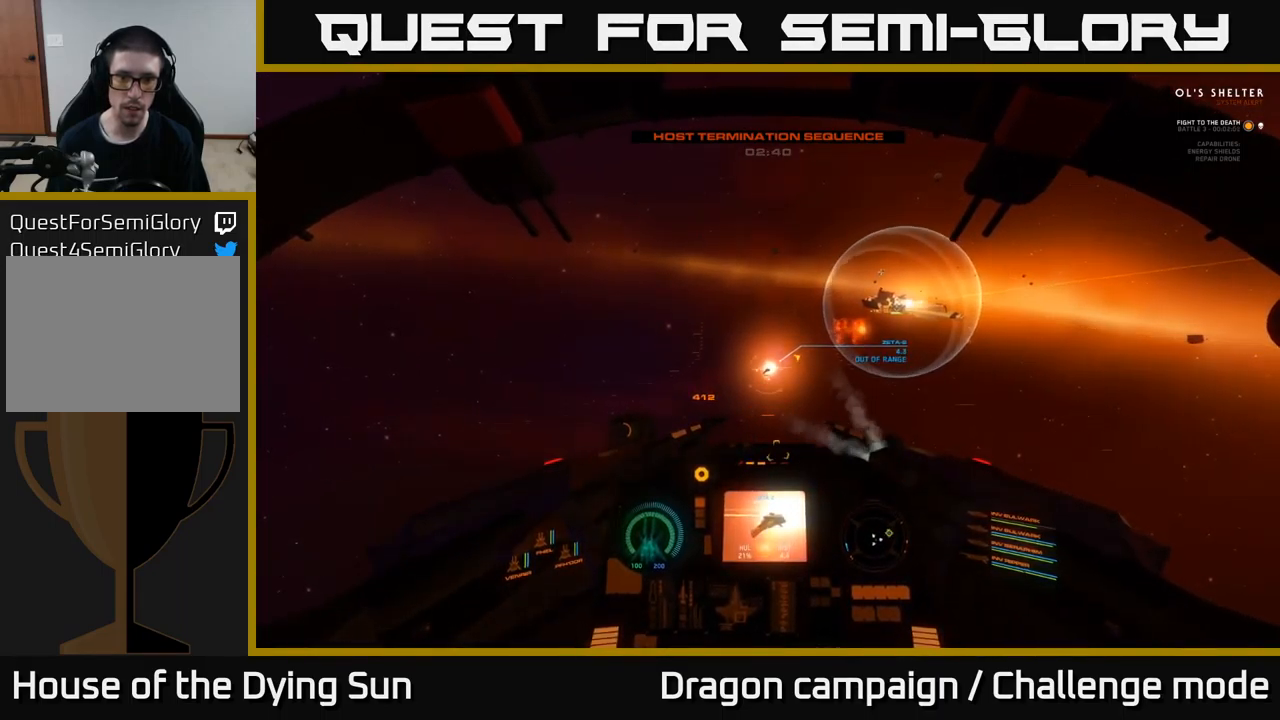
{"buttons": ["L2"], "left_stick": "center", "right_stick": "center", "events": [[200, "right_stick", "down-left"], [400, "right_stick", "center"]]}
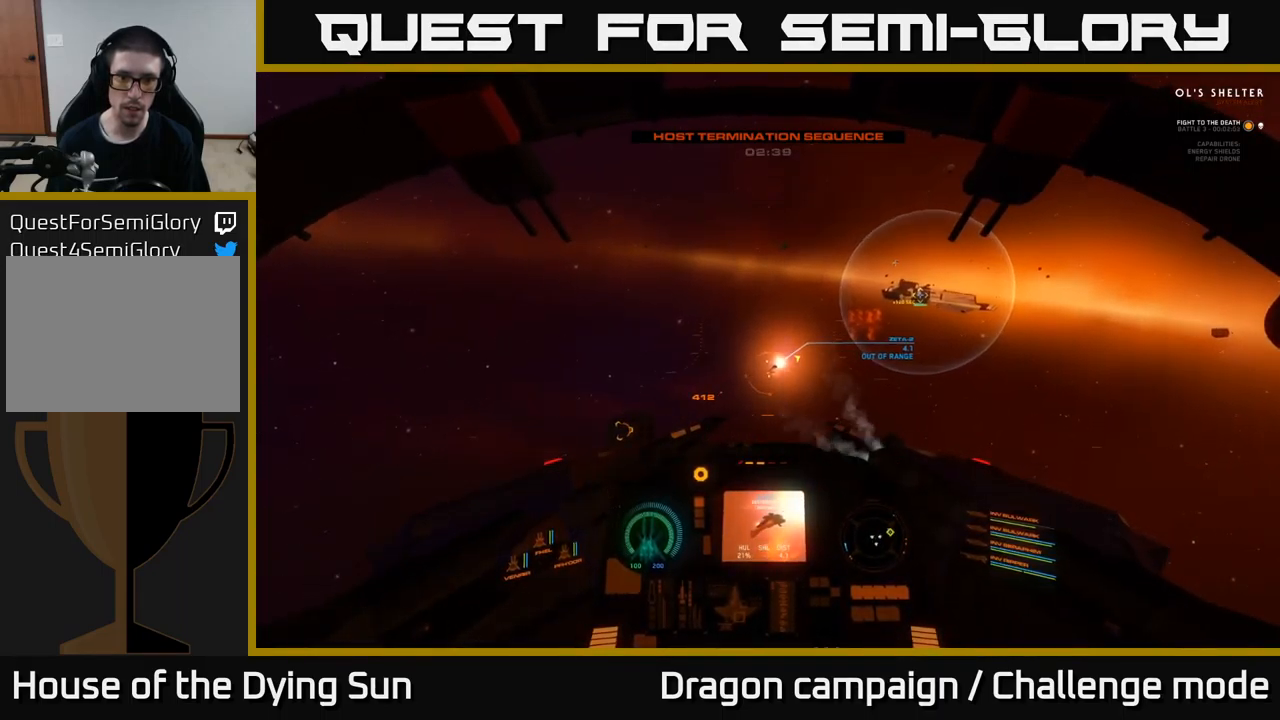
{"buttons": ["L2"], "left_stick": "center", "right_stick": "center", "events": [[366, "Y", "down"], [433, "Y", "up"]]}
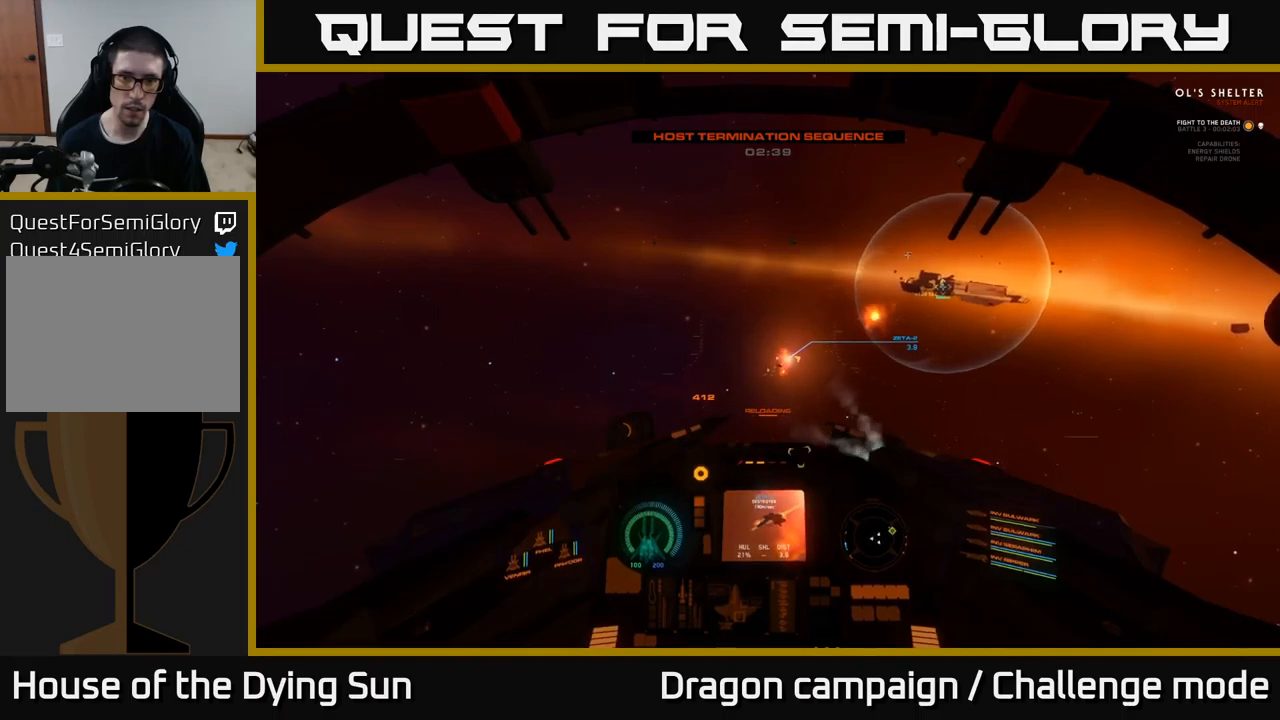
{"buttons": ["L2"], "left_stick": "center", "right_stick": "center", "events": [[266, "right_stick", "down"], [366, "right_stick", "left"], [500, "right_stick", "center"]]}
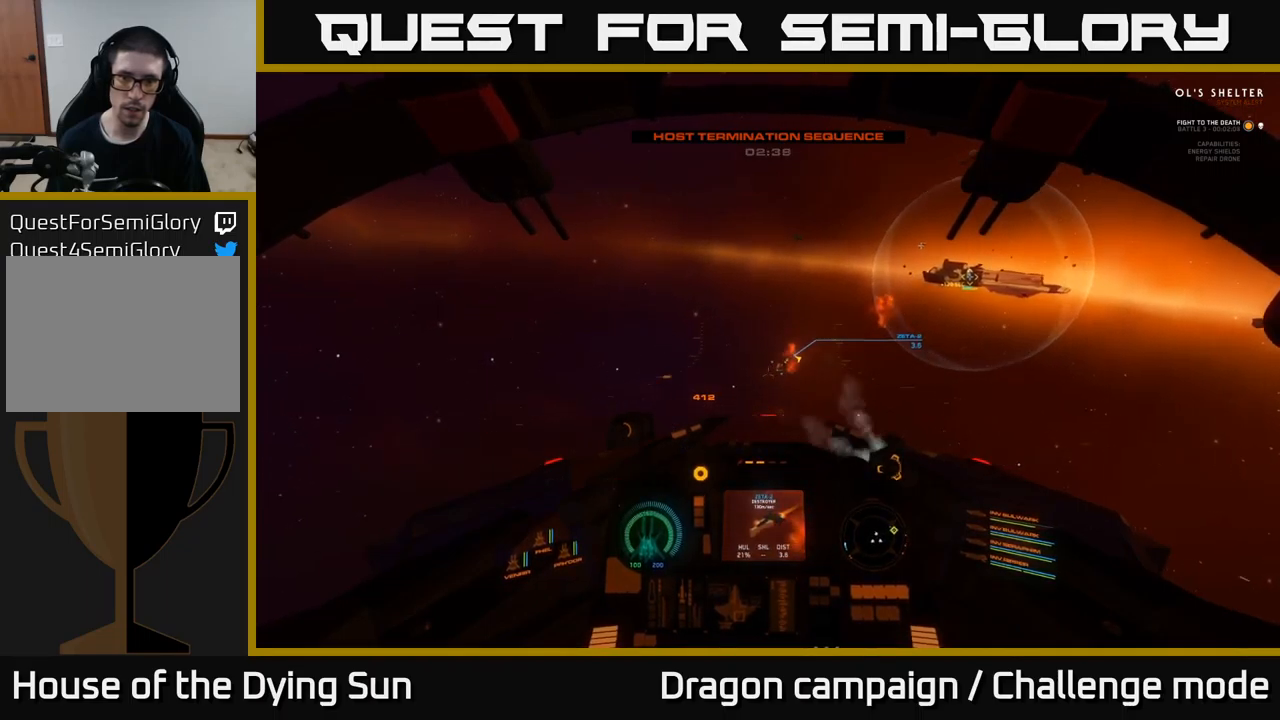
{"buttons": ["L2"], "left_stick": "center", "right_stick": "center", "events": []}
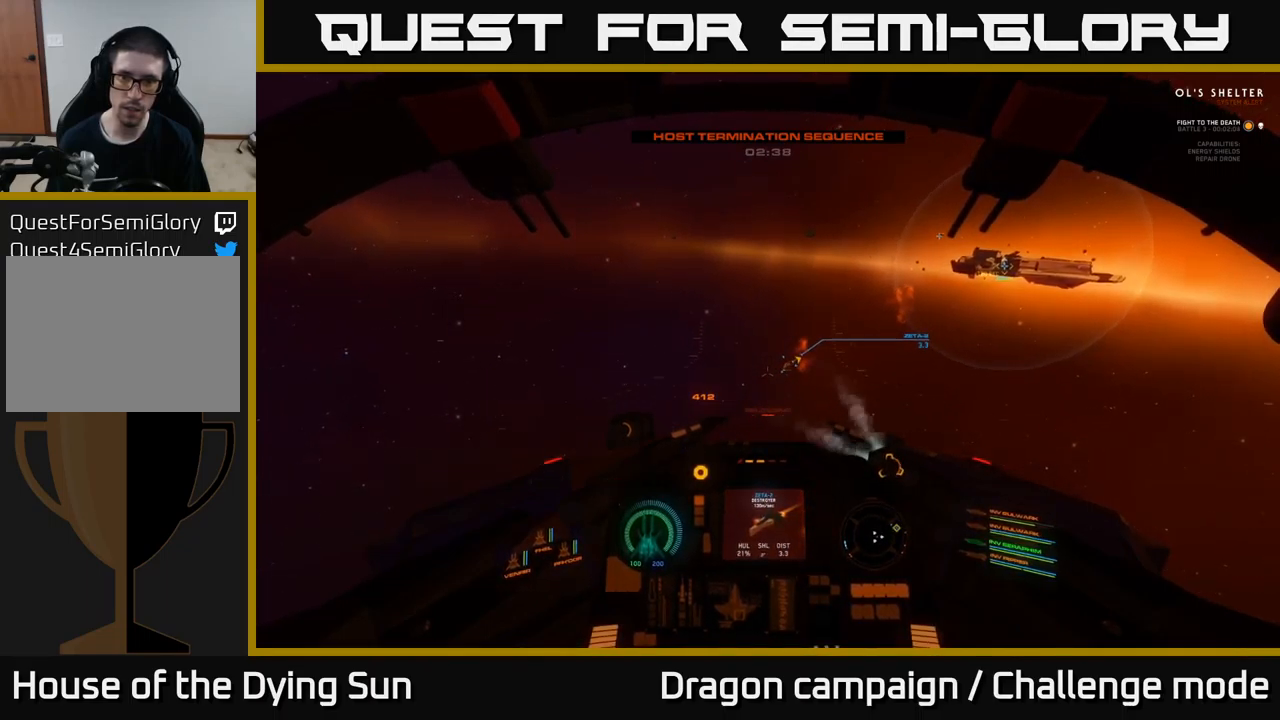
{"buttons": ["L2"], "left_stick": "center", "right_stick": "right", "events": [[483, "right_stick", "right"]]}
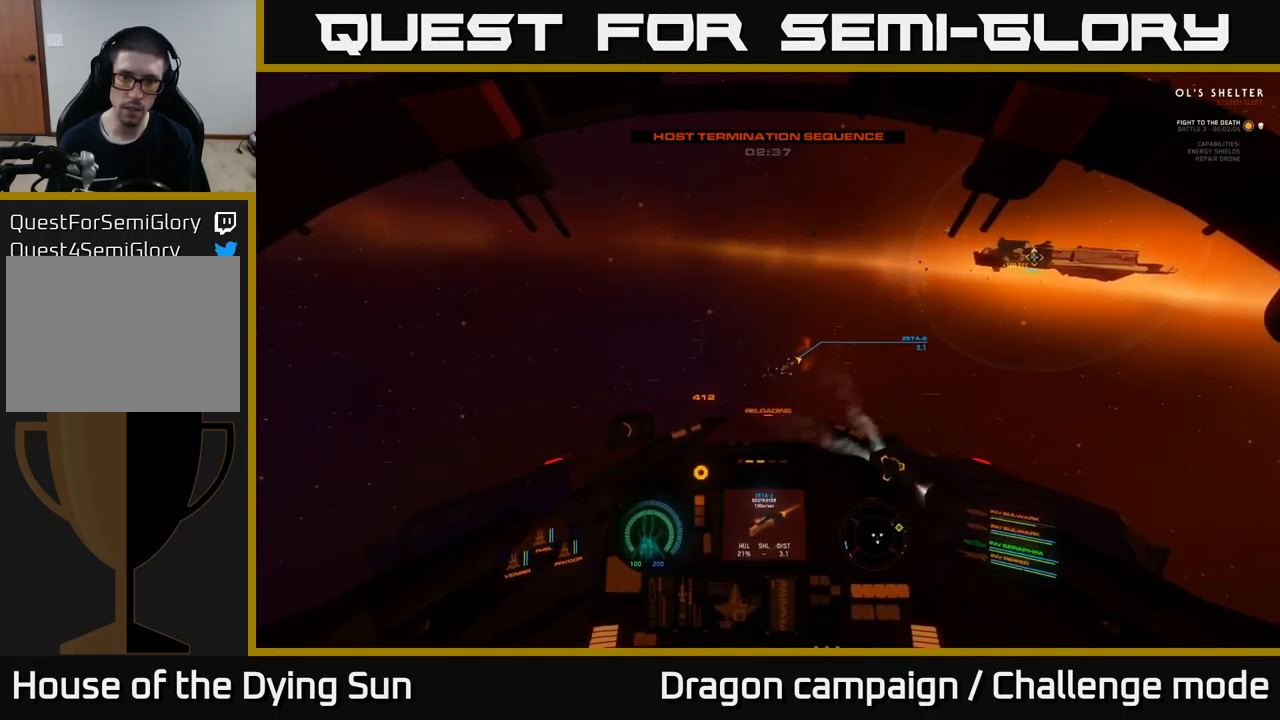
{"buttons": ["L2"], "left_stick": "center", "right_stick": "center", "events": [[133, "right_stick", "center"]]}
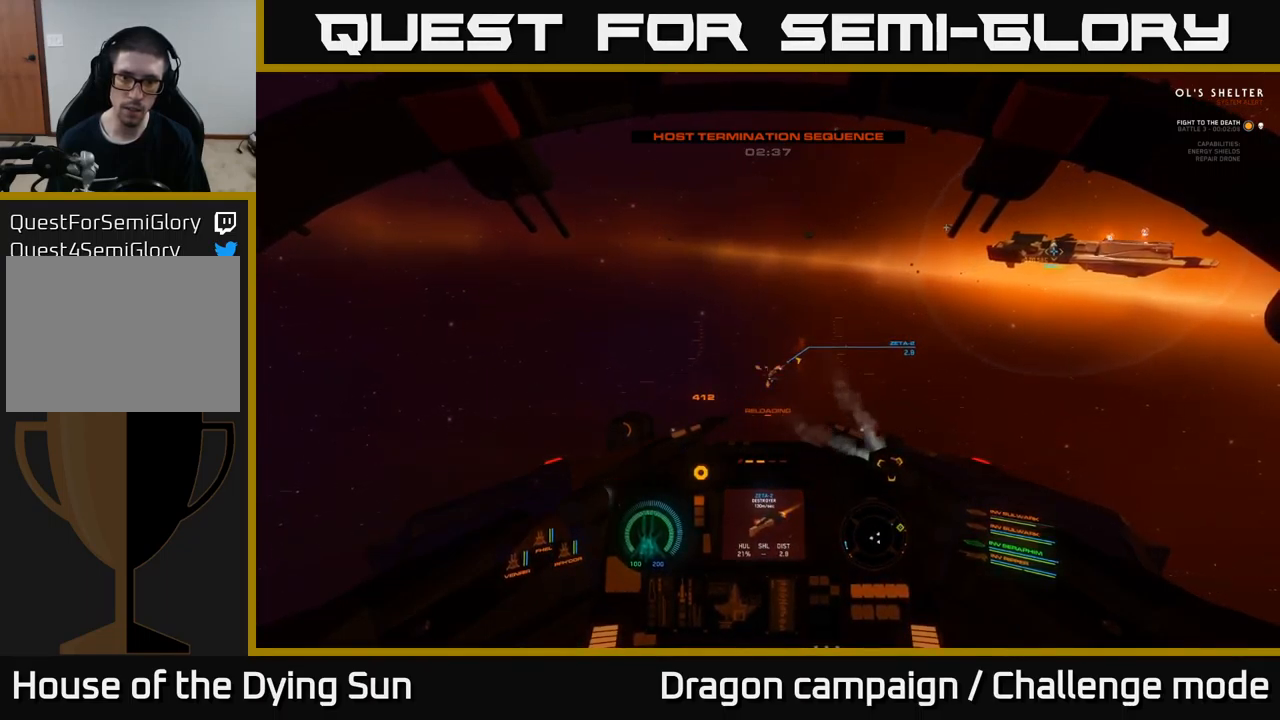
{"buttons": ["L2"], "left_stick": "center", "right_stick": "center", "events": [[33, "right_stick", "down-left"], [150, "right_stick", "center"], [333, "right_stick", "down-left"], [416, "right_stick", "center"]]}
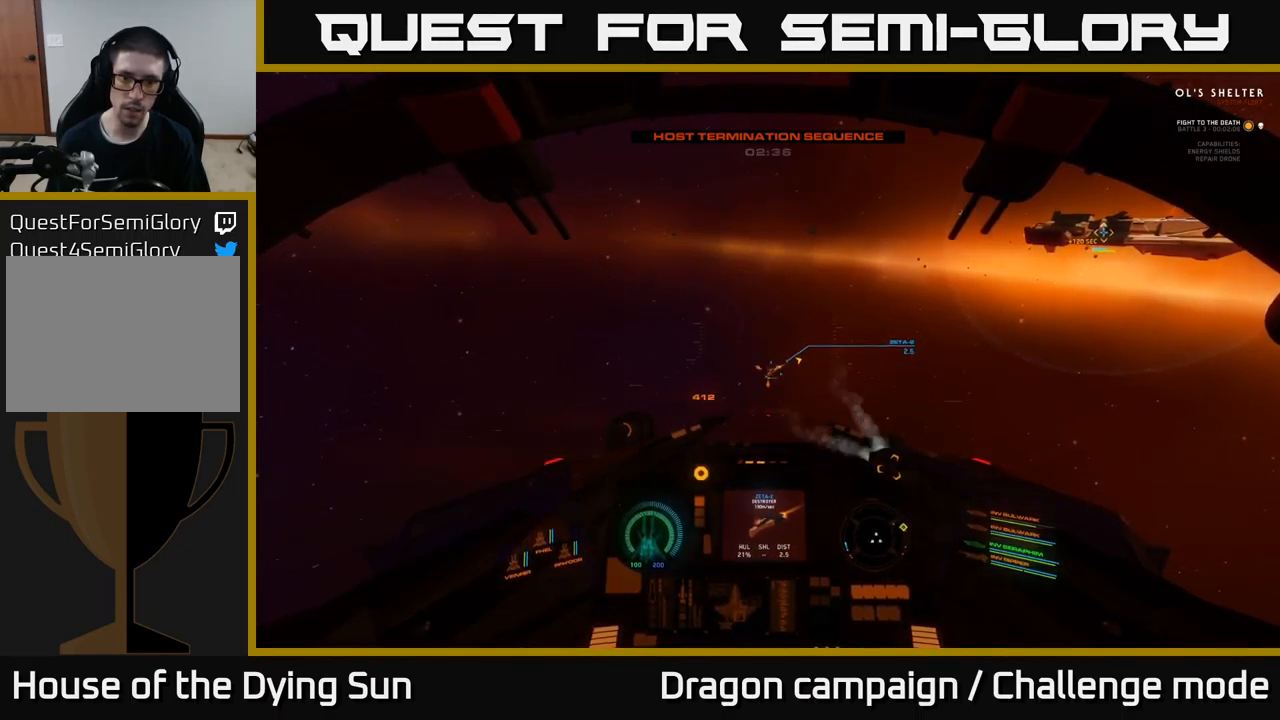
{"buttons": ["L2"], "left_stick": "center", "right_stick": "center", "events": [[300, "right_stick", "down-left"], [400, "right_stick", "center"]]}
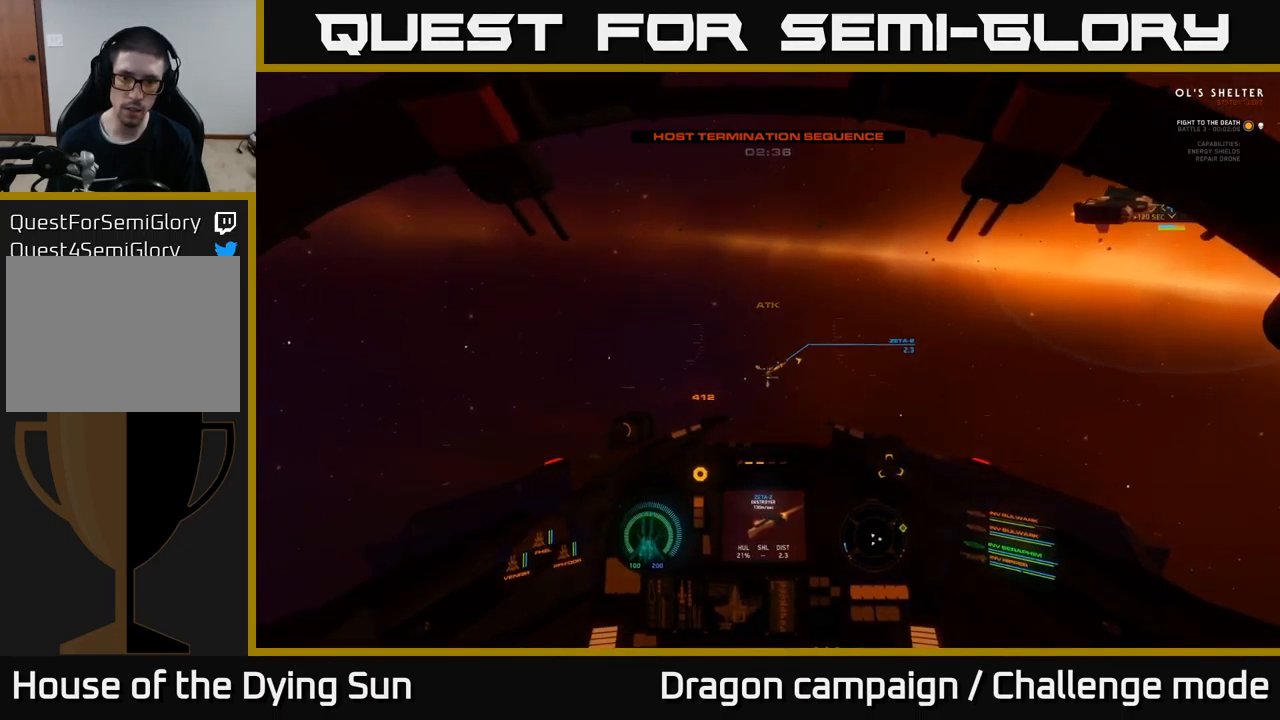
{"buttons": [], "left_stick": "center", "right_stick": "right", "events": [[283, "R2", "down"], [383, "R2", "up"], [400, "right_stick", "right"], [416, "L2", "up"]]}
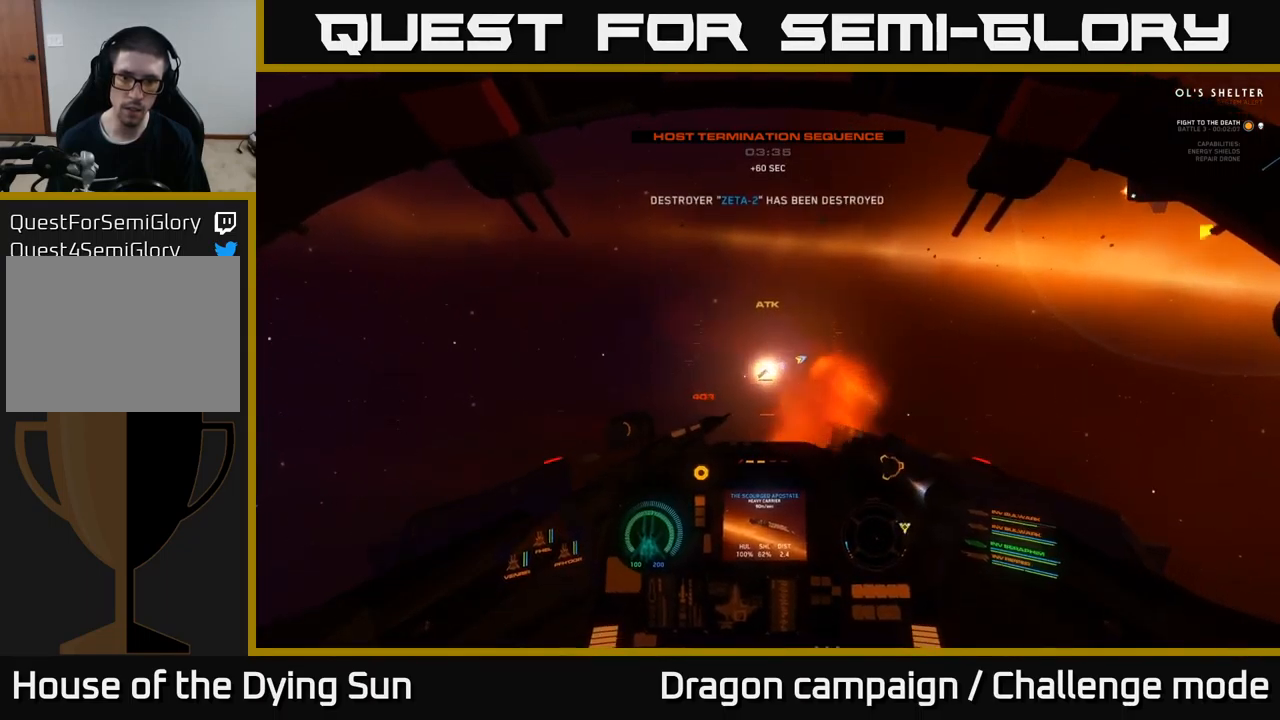
{"buttons": [], "left_stick": "center", "right_stick": "center", "events": [[433, "X", "down"], [433, "right_stick", "center"], [483, "X", "up"]]}
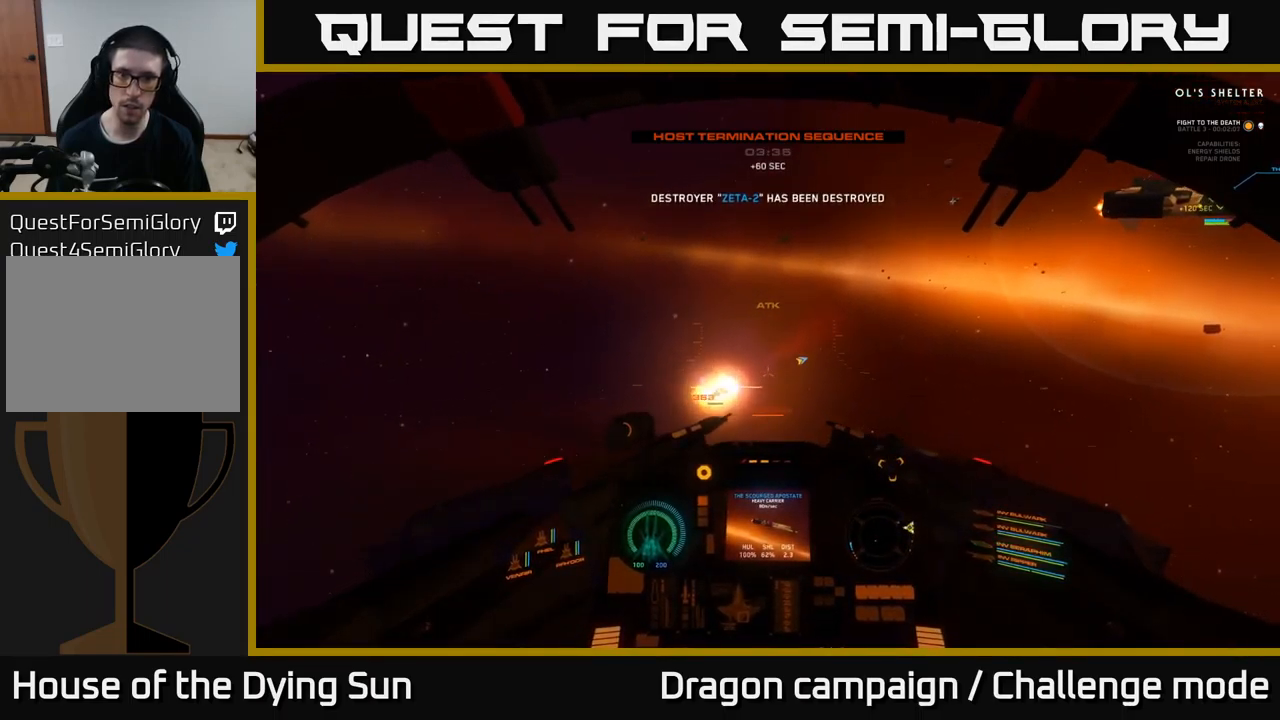
{"buttons": [], "left_stick": "right", "right_stick": "right", "events": [[33, "left_stick", "right"], [83, "right_stick", "right"]]}
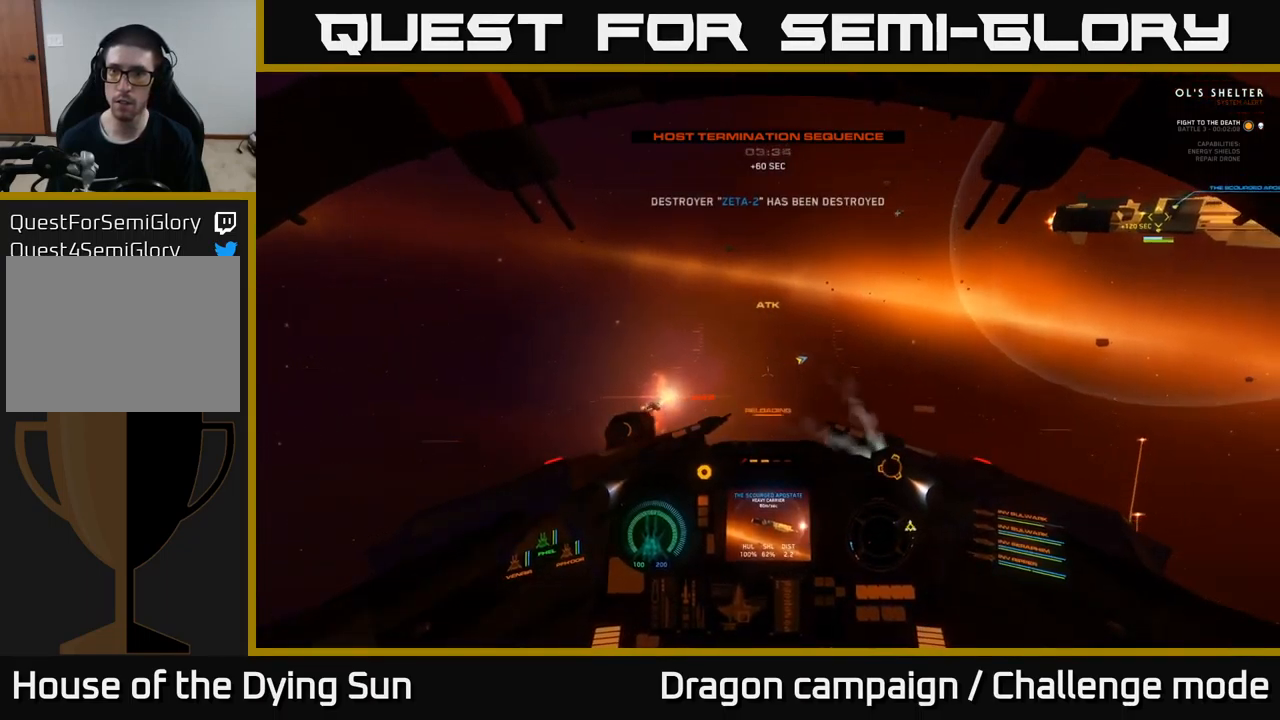
{"buttons": [], "left_stick": "right", "right_stick": "right", "events": []}
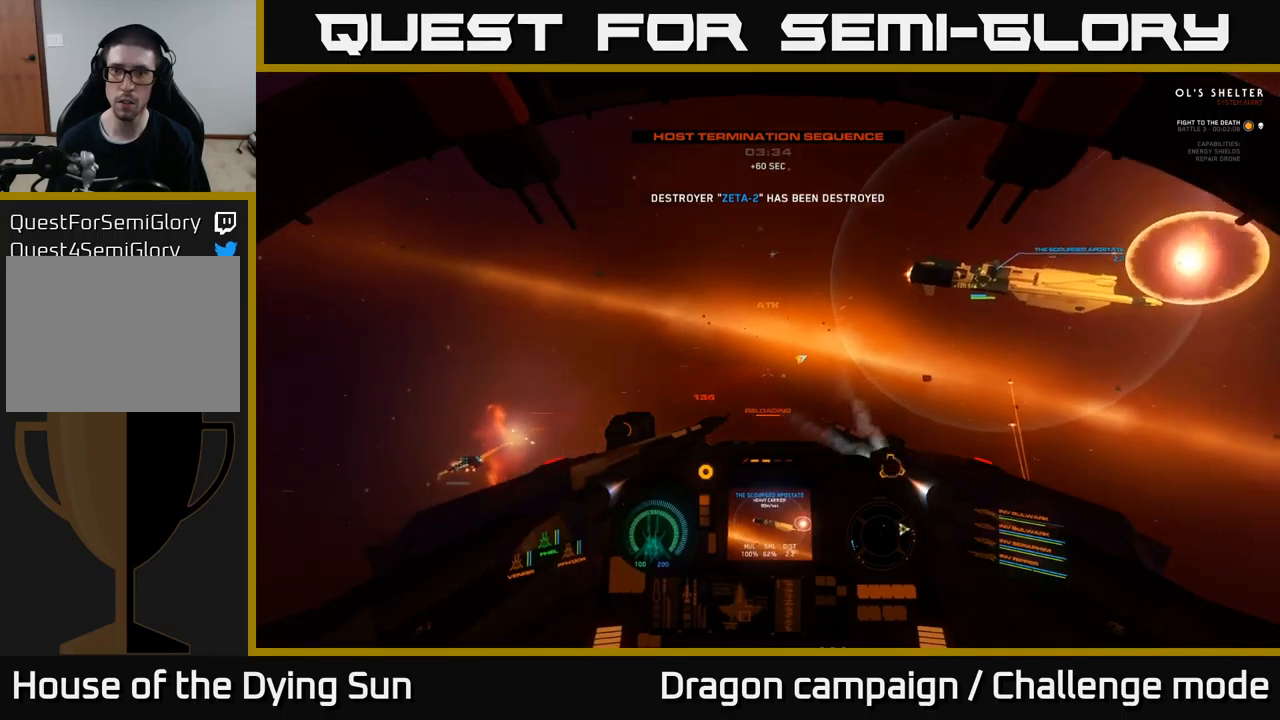
{"buttons": [], "left_stick": "up-right", "right_stick": "up-right", "events": [[183, "left_stick", "up-right"], [217, "right_stick", "up-right"]]}
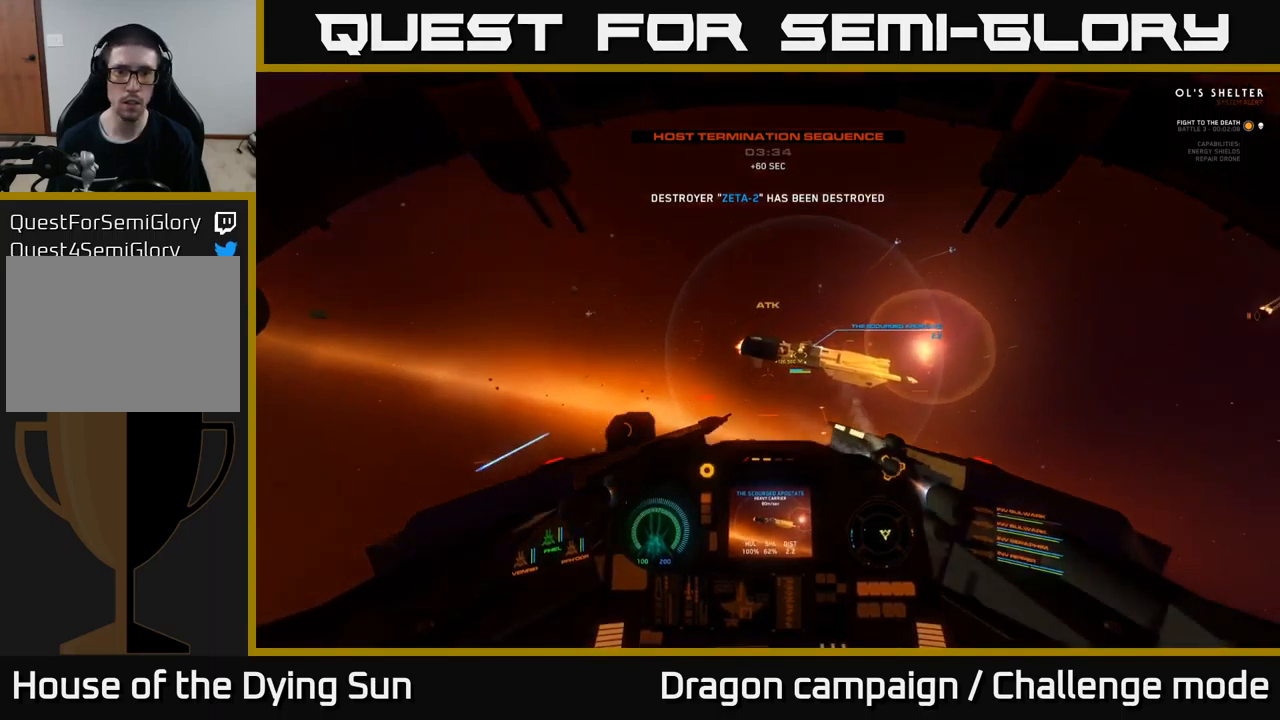
{"buttons": ["L2"], "left_stick": "center", "right_stick": "center", "events": [[83, "L2", "down"], [83, "left_stick", "center"], [283, "right_stick", "center"]]}
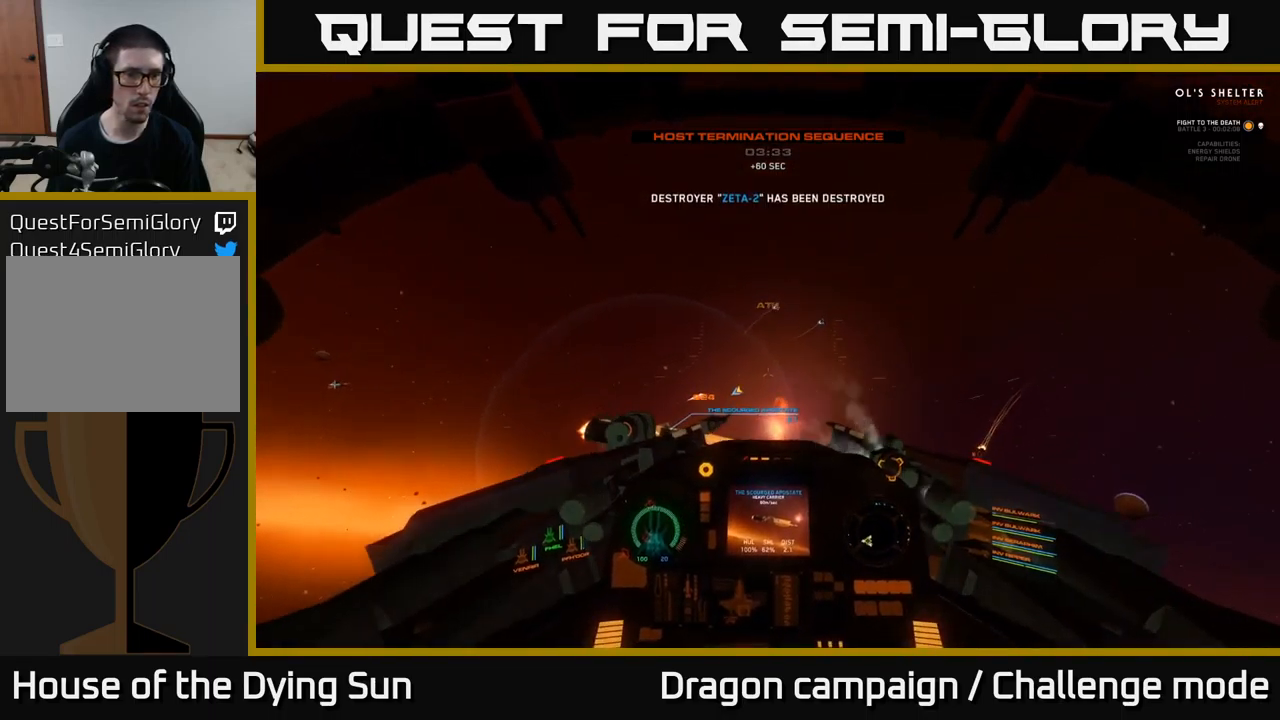
{"buttons": ["L2"], "left_stick": "center", "right_stick": "center", "events": [[17, "right_stick", "right"], [250, "right_stick", "center"]]}
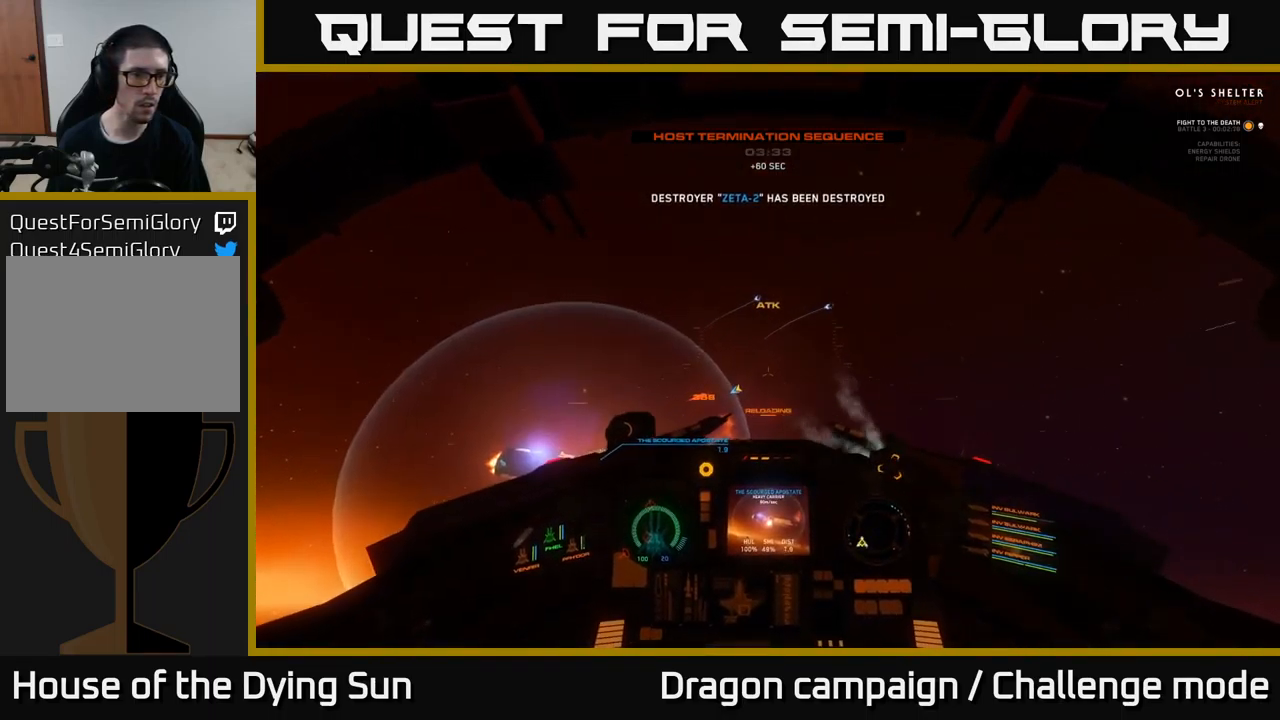
{"buttons": ["L2"], "left_stick": "center", "right_stick": "down-left", "events": [[500, "right_stick", "down-left"]]}
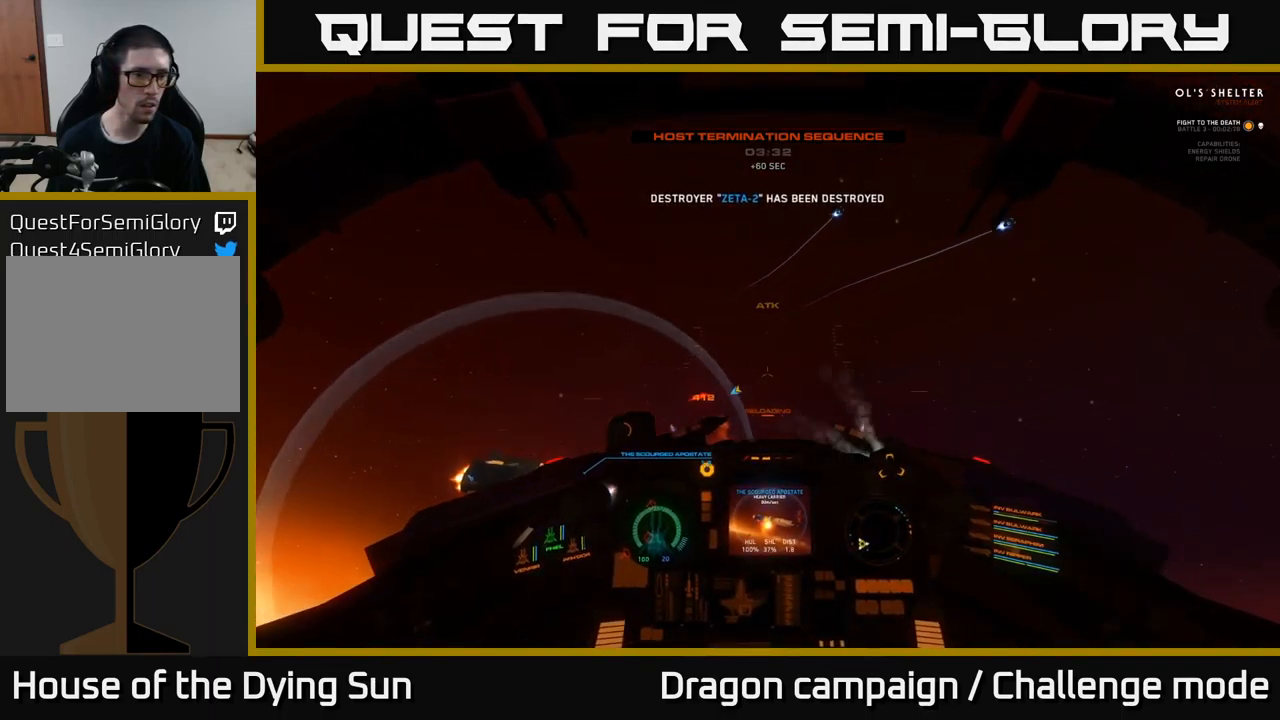
{"buttons": ["L2"], "left_stick": "center", "right_stick": "down", "events": [[233, "right_stick", "center"], [417, "right_stick", "down"]]}
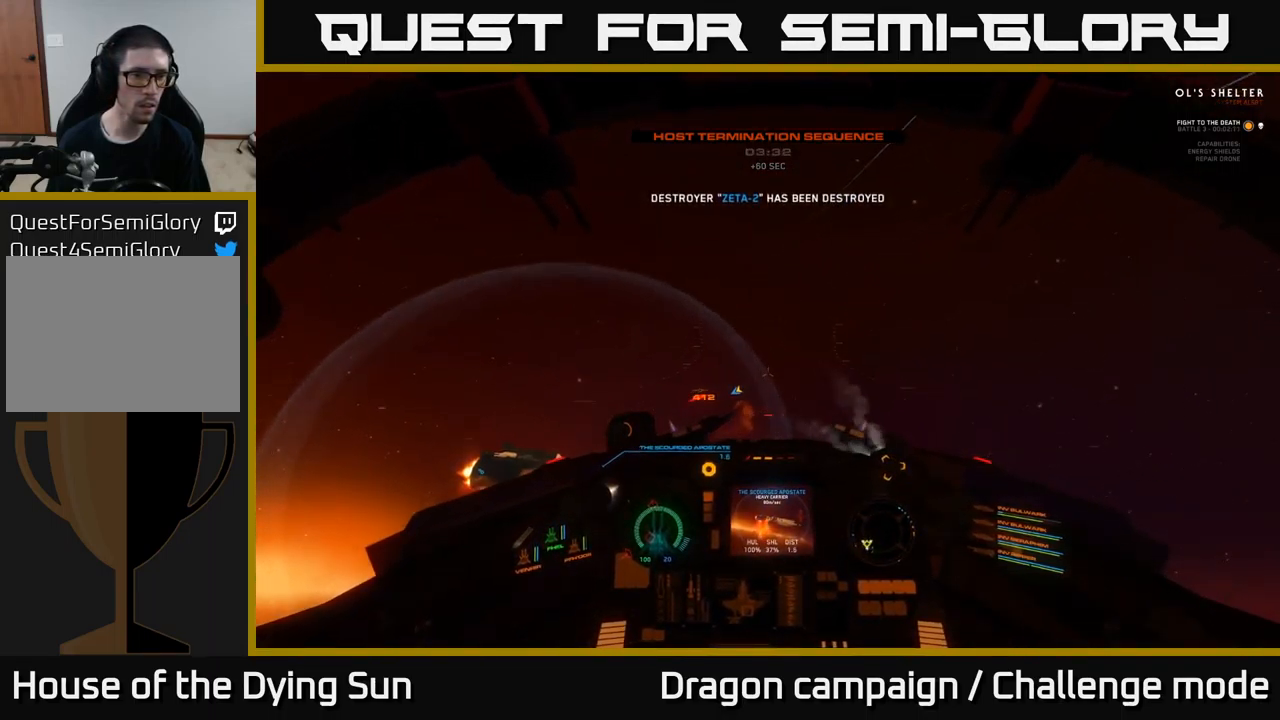
{"buttons": ["L2"], "left_stick": "center", "right_stick": "center", "events": [[17, "right_stick", "down-left"], [367, "right_stick", "center"]]}